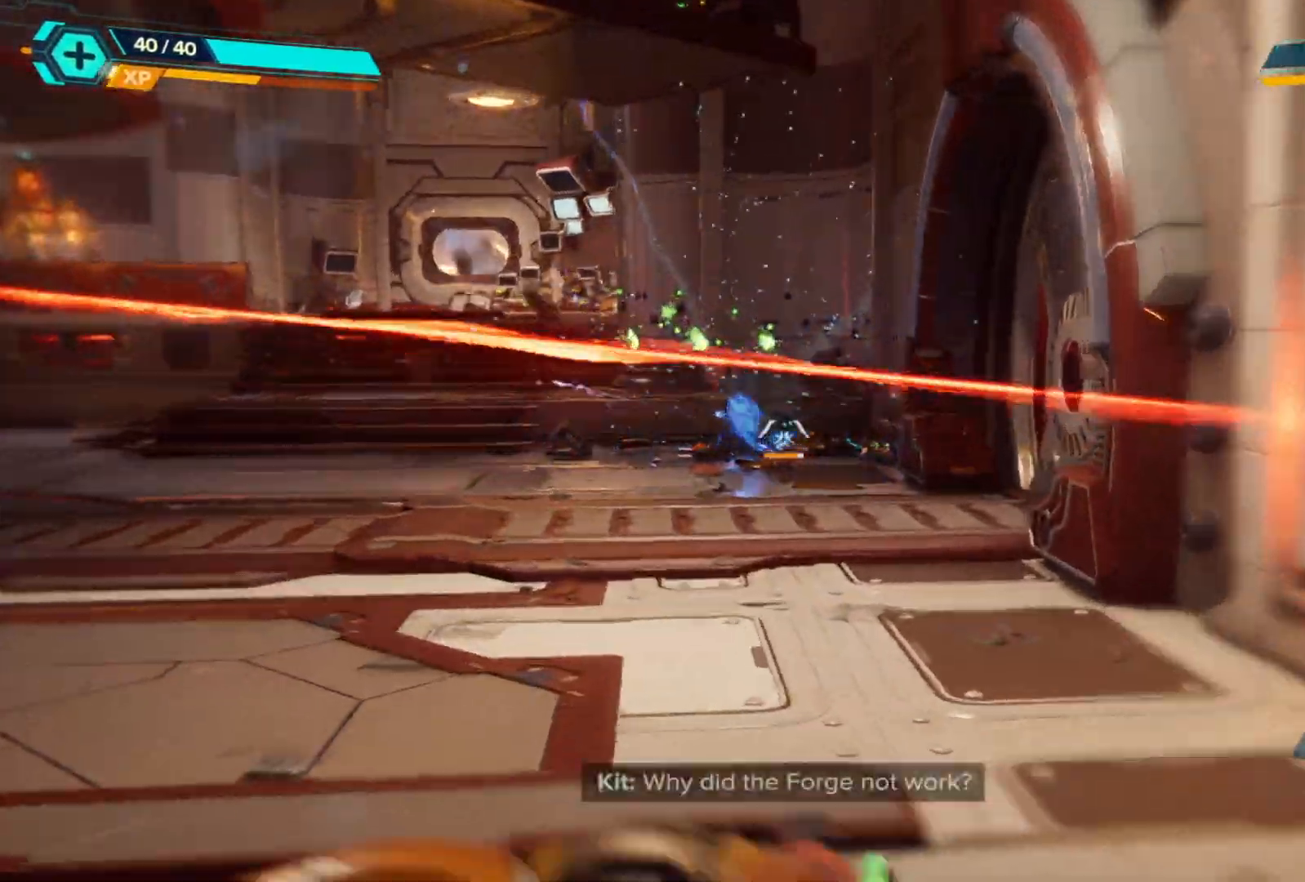
Gameplay with a controller (Xbox layout); each line is a JSON object with the inputs held at the frame after it. "events" lists button and stick changes between this image and that frame as [ms after this image, input, new state], when the widget could be followed in between. Not read: Z.
{"buttons": [], "left_stick": "up", "right_stick": "left", "events": [[283, "left_stick", "up-left"], [350, "right_stick", "left"], [400, "L2", "up"], [417, "left_stick", "up"]]}
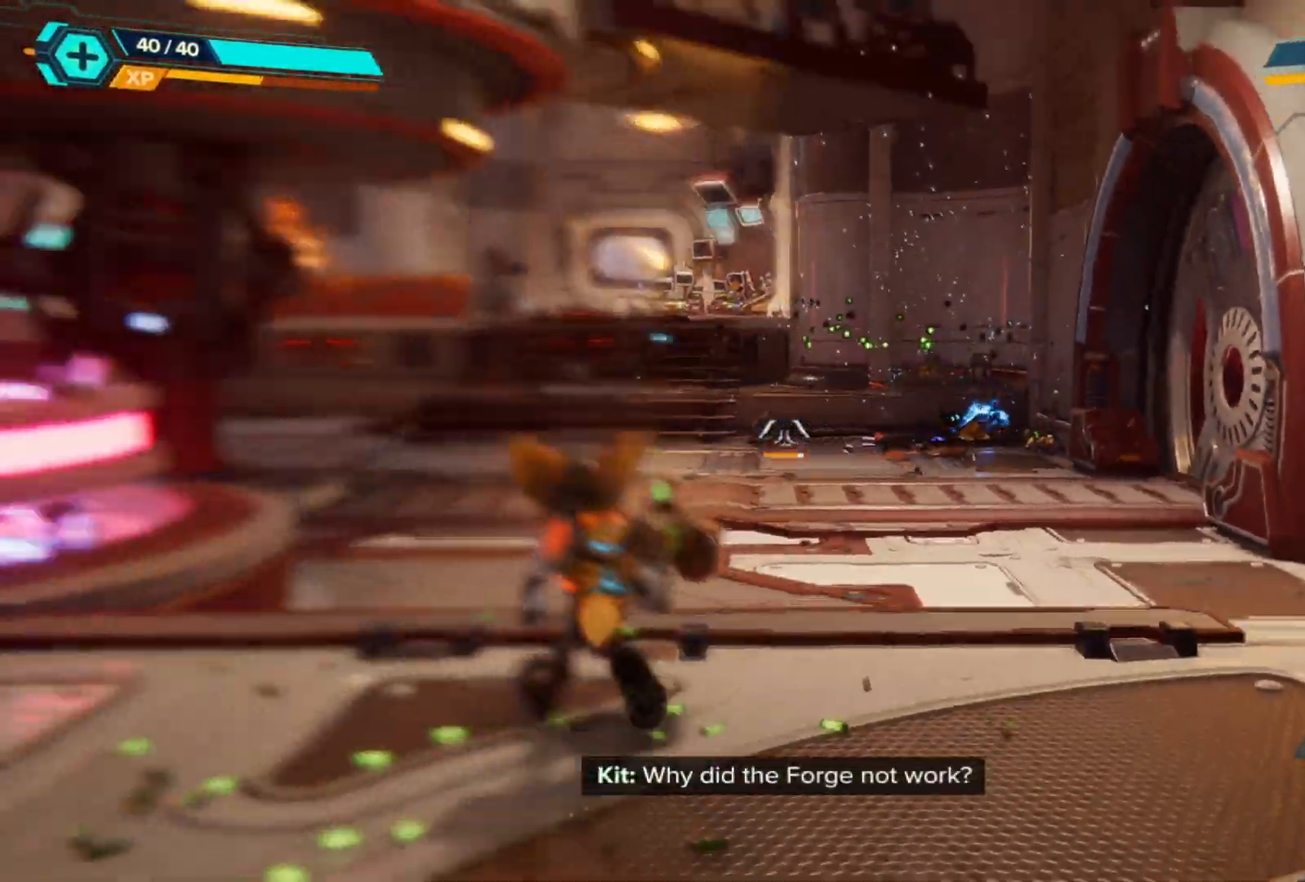
{"buttons": [], "left_stick": "up-right", "right_stick": "up-right", "events": [[17, "left_stick", "up-right"], [283, "right_stick", "center"], [383, "right_stick", "up"], [500, "right_stick", "up-right"]]}
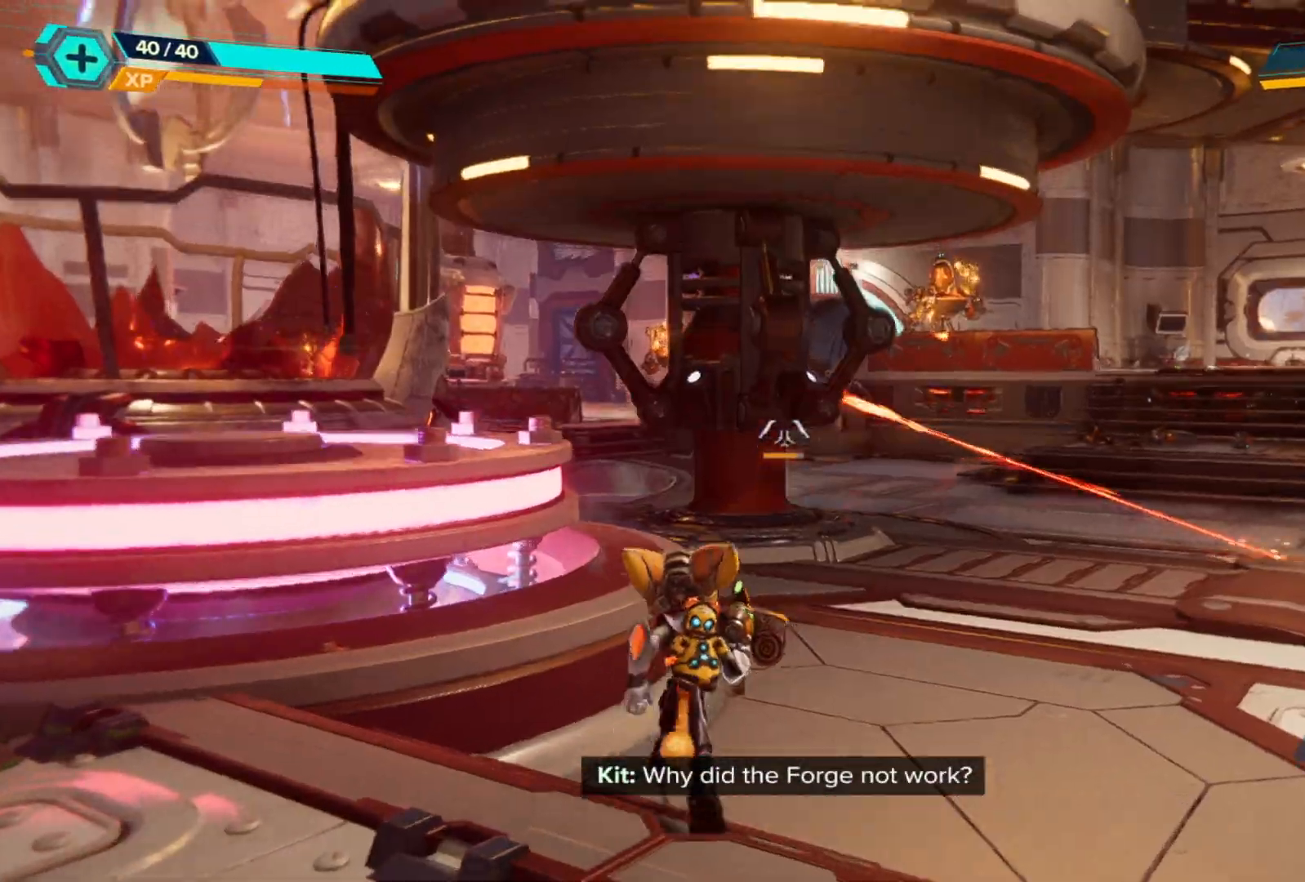
{"buttons": ["L2", "R2"], "left_stick": "up-right", "right_stick": "up-right", "events": [[117, "L2", "down"], [133, "right_stick", "center"], [300, "R2", "down"], [317, "right_stick", "up-right"]]}
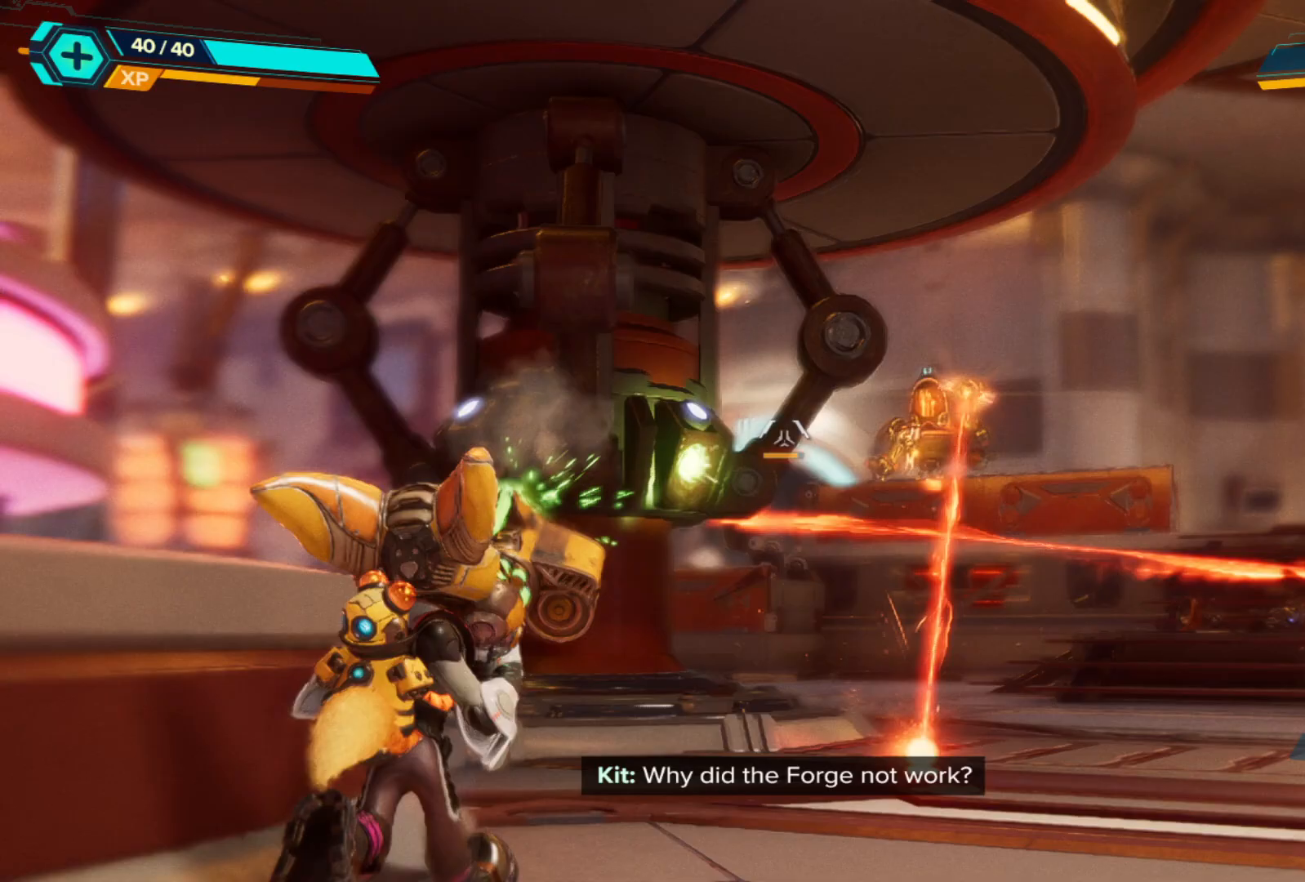
{"buttons": ["B", "L2", "R2"], "left_stick": "right", "right_stick": "center", "events": [[83, "right_stick", "center"], [200, "left_stick", "right"], [500, "B", "down"]]}
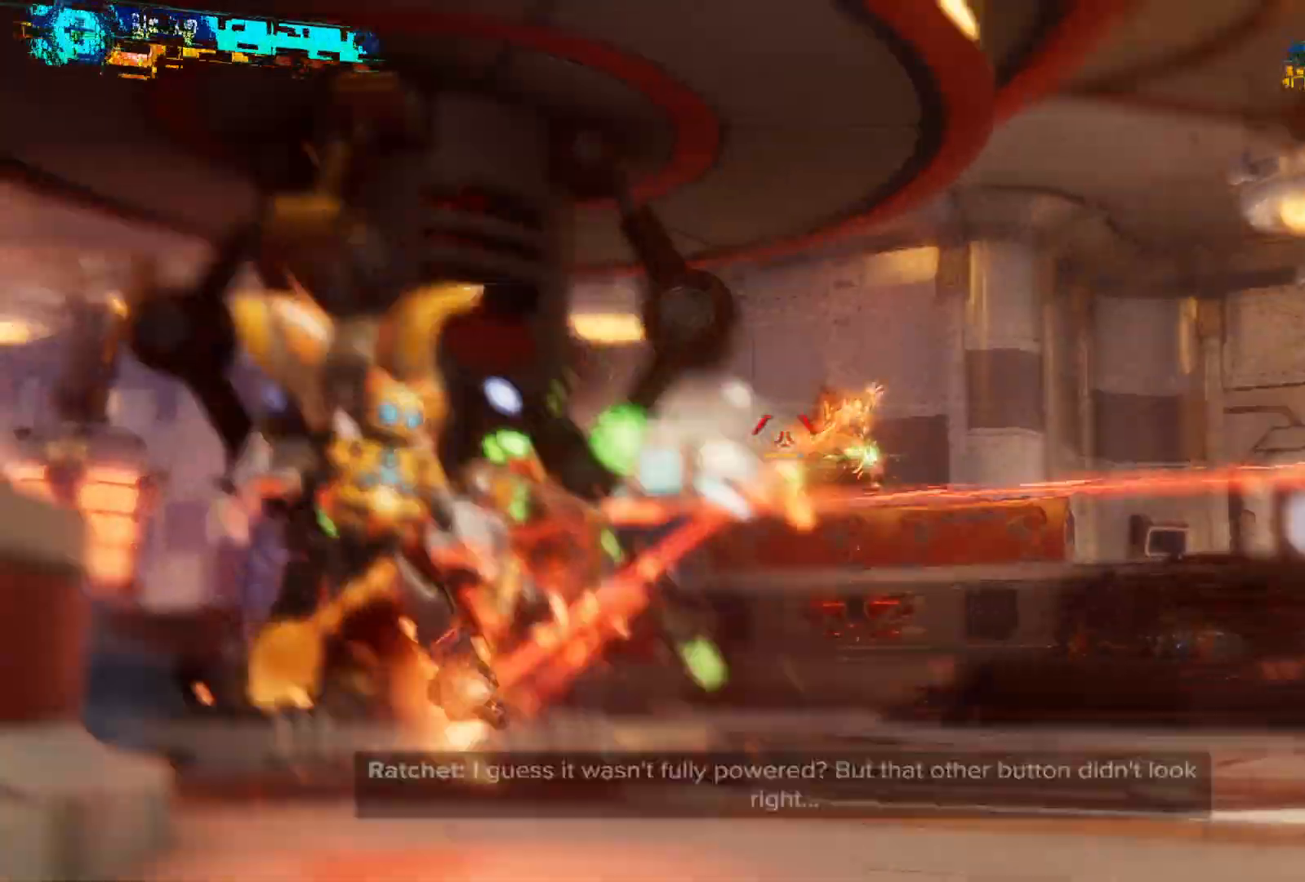
{"buttons": ["L2", "R2"], "left_stick": "right", "right_stick": "center", "events": [[100, "B", "up"]]}
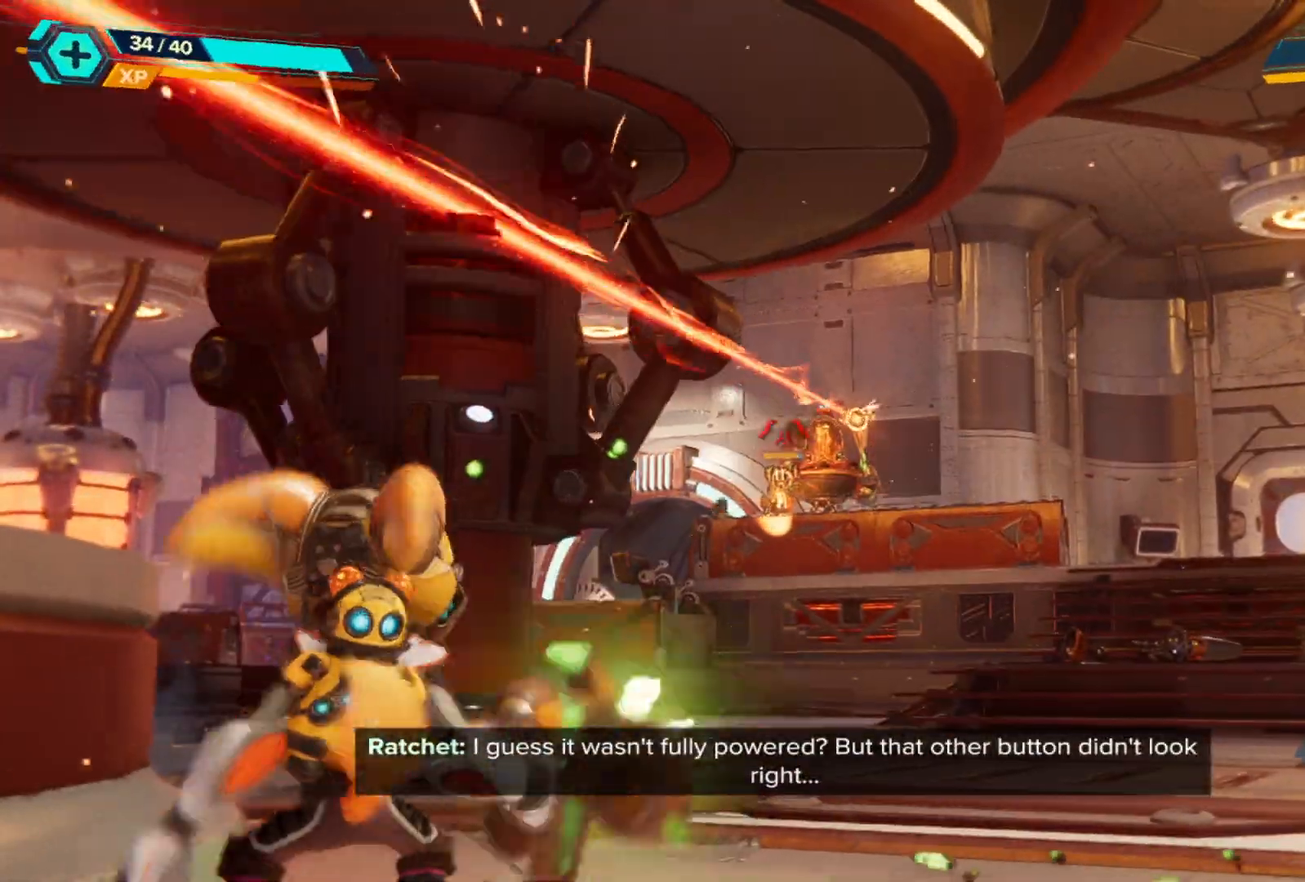
{"buttons": ["L2", "R2"], "left_stick": "right", "right_stick": "center", "events": [[350, "right_stick", "left"], [483, "right_stick", "center"]]}
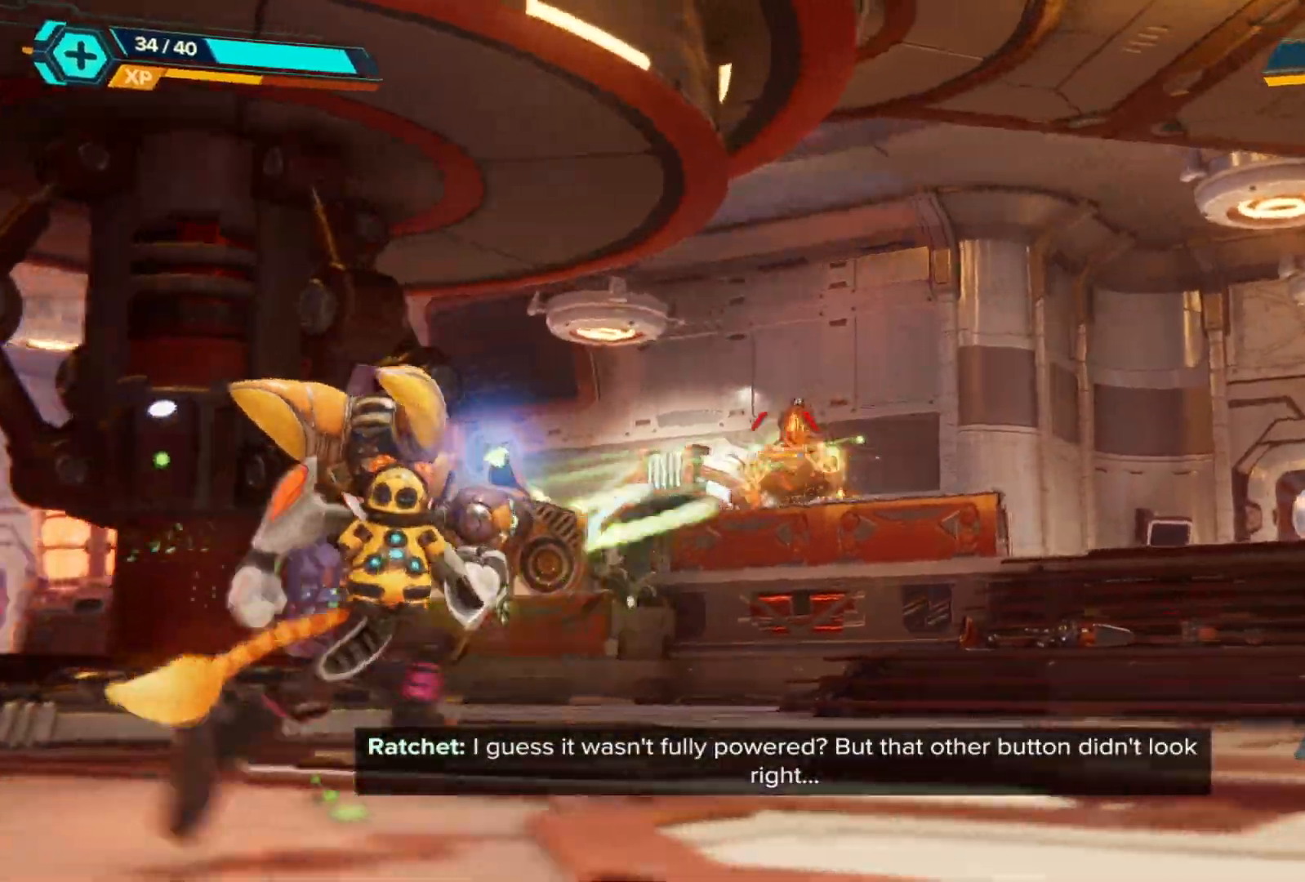
{"buttons": ["L2", "R2"], "left_stick": "left", "right_stick": "right", "events": [[250, "left_stick", "center"], [333, "left_stick", "left"], [433, "right_stick", "right"]]}
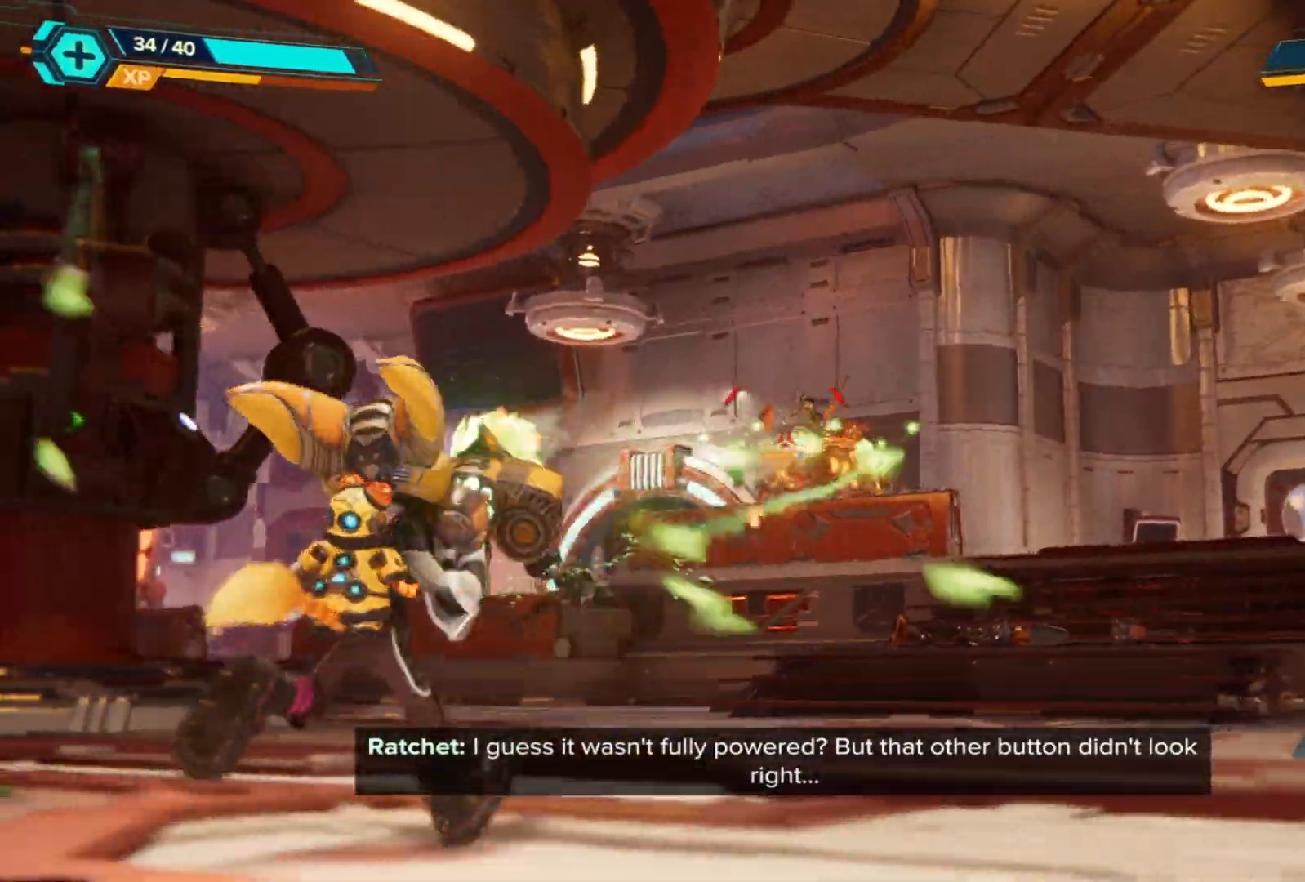
{"buttons": ["L2", "R2"], "left_stick": "center", "right_stick": "center", "events": [[183, "right_stick", "center"], [483, "left_stick", "center"]]}
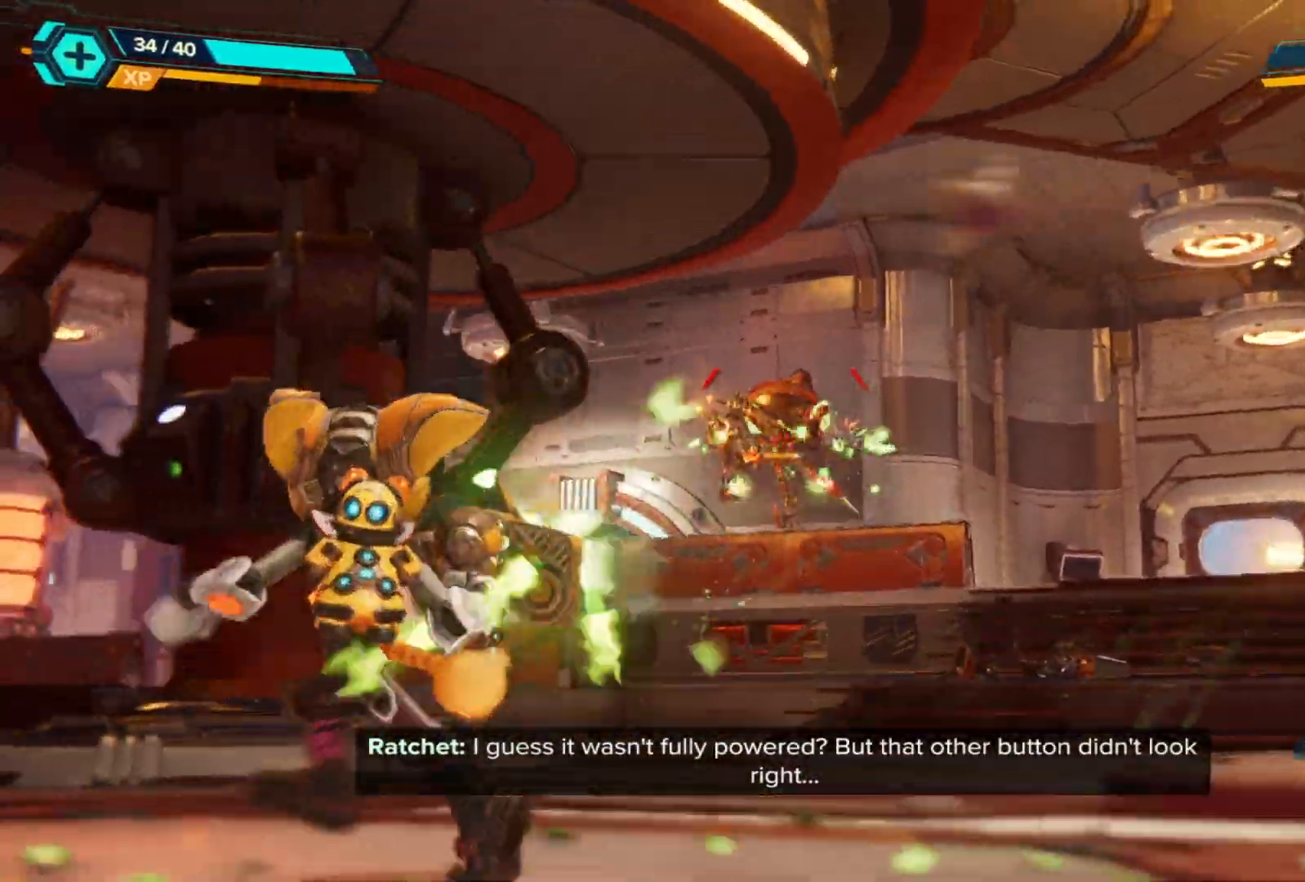
{"buttons": ["L2", "R2"], "left_stick": "center", "right_stick": "center", "events": [[100, "left_stick", "right"], [217, "right_stick", "down"], [350, "left_stick", "center"], [350, "right_stick", "center"]]}
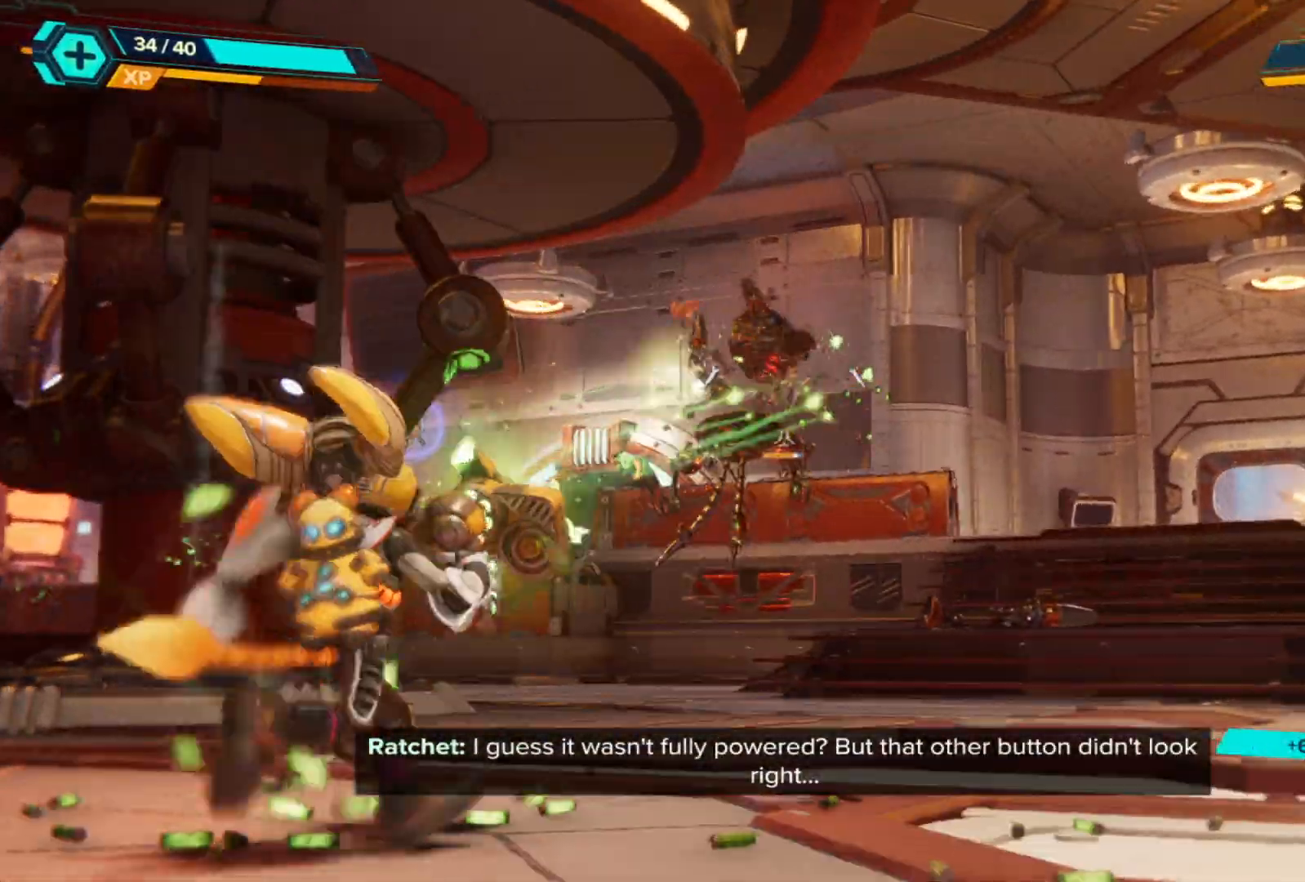
{"buttons": [], "left_stick": "right", "right_stick": "left", "events": [[67, "right_stick", "down-left"], [217, "right_stick", "center"], [350, "R2", "up"], [367, "right_stick", "left"], [433, "L2", "up"], [467, "left_stick", "right"]]}
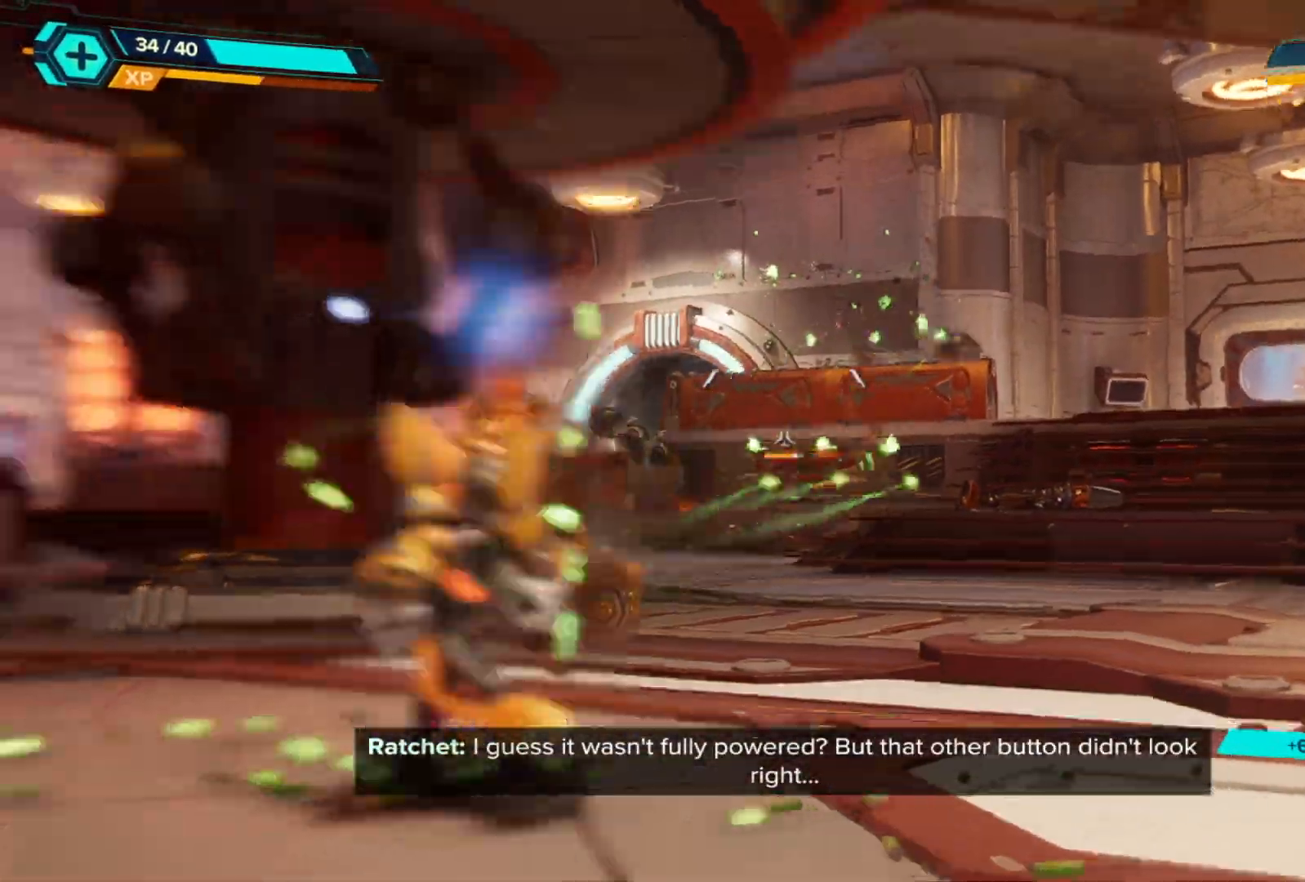
{"buttons": [], "left_stick": "right", "right_stick": "center", "events": [[267, "right_stick", "center"]]}
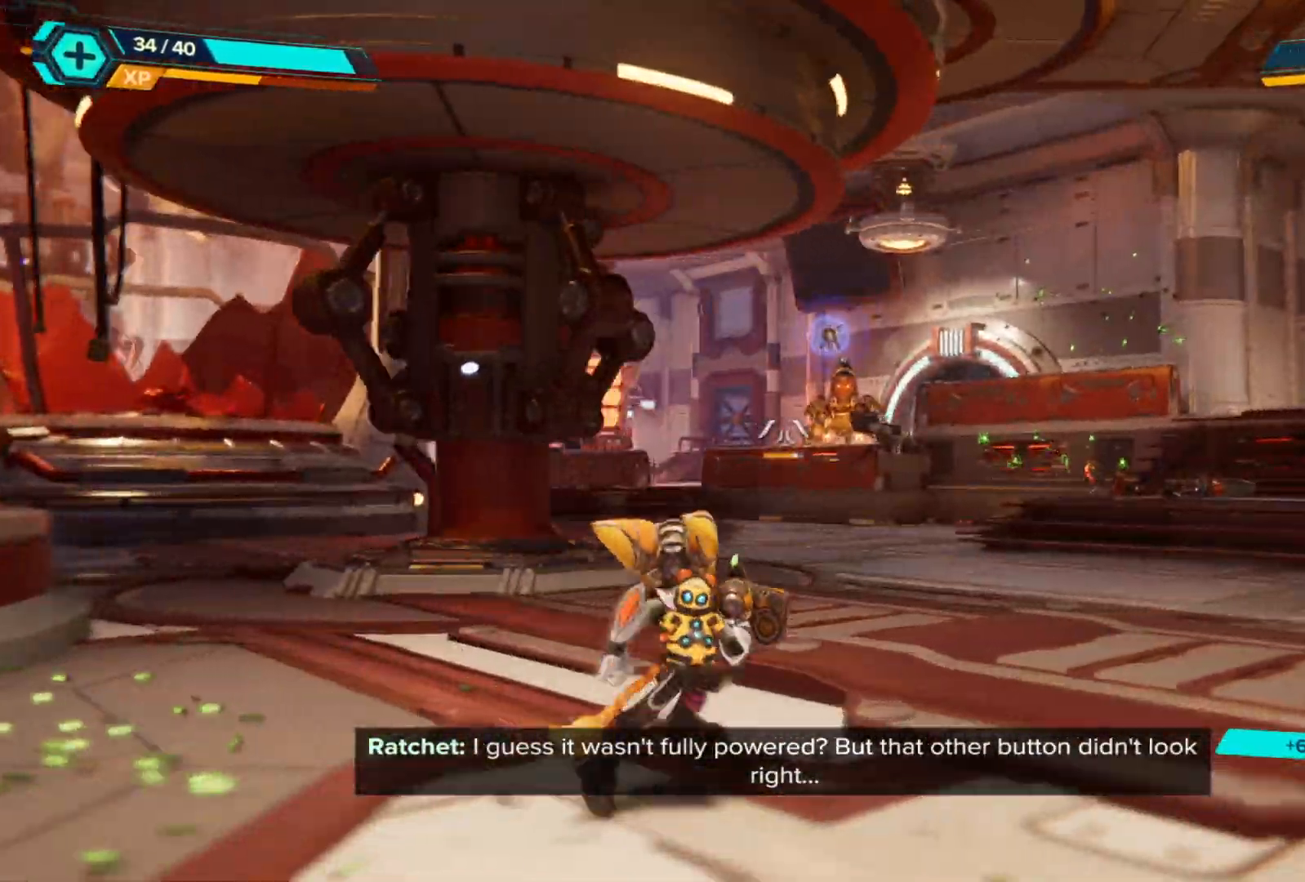
{"buttons": ["L2", "R2"], "left_stick": "up-left", "right_stick": "left", "events": [[50, "right_stick", "up"], [100, "L2", "down"], [167, "R2", "down"], [183, "right_stick", "center"], [317, "left_stick", "up-right"], [383, "right_stick", "up"], [467, "left_stick", "up-left"], [500, "right_stick", "left"]]}
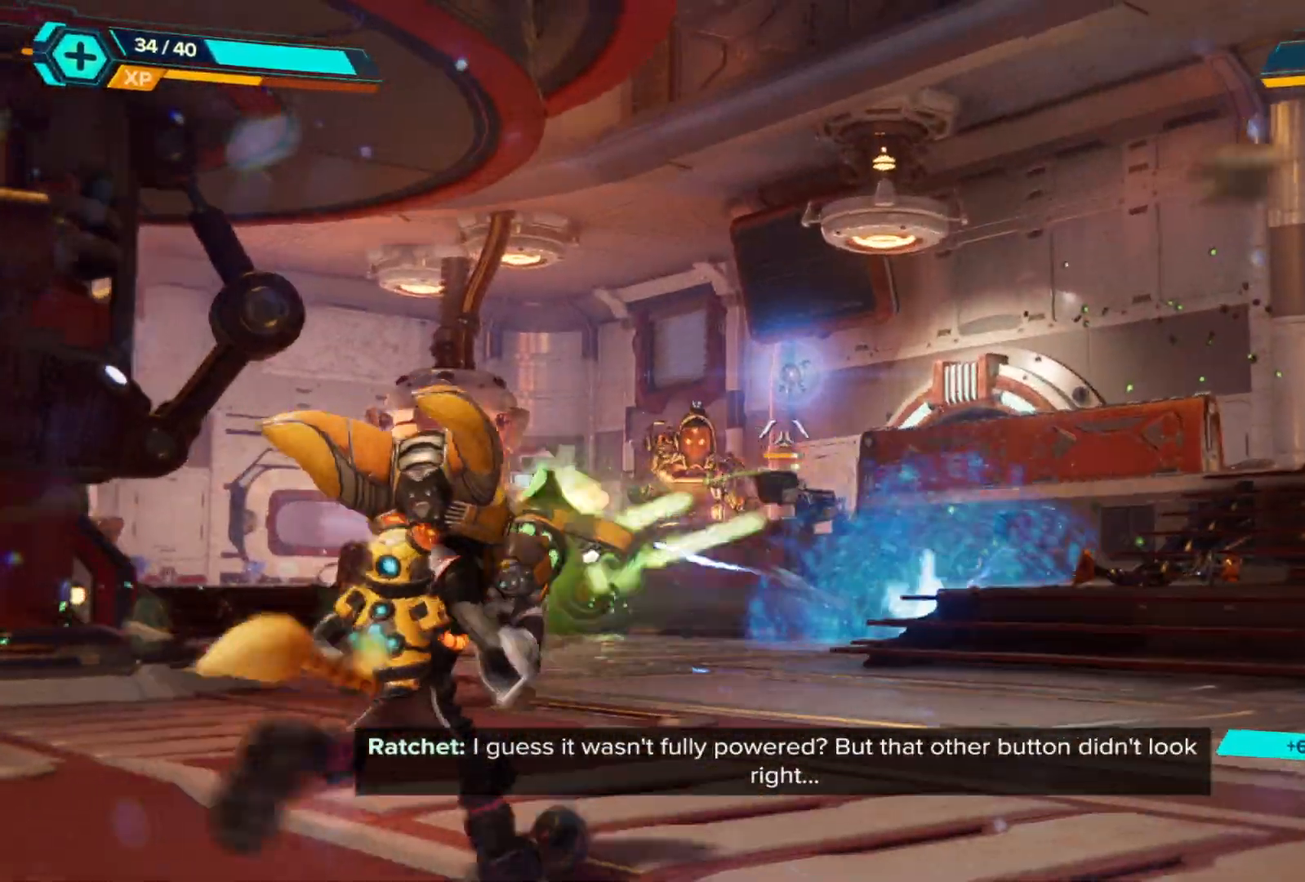
{"buttons": ["L2", "R2"], "left_stick": "up-left", "right_stick": "left", "events": [[200, "right_stick", "center"], [267, "left_stick", "up"], [383, "right_stick", "left"], [433, "left_stick", "up-left"]]}
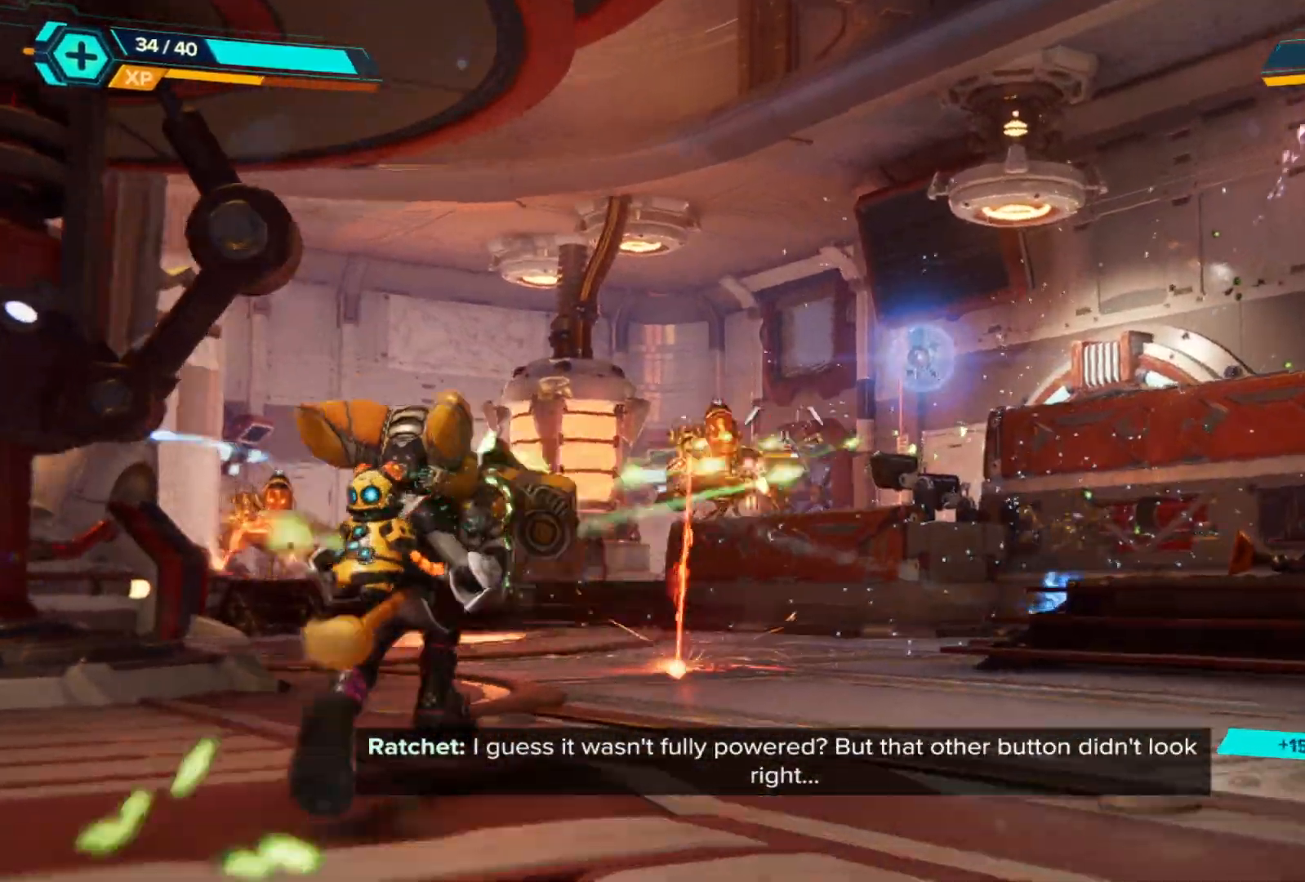
{"buttons": ["L2", "R2"], "left_stick": "up-right", "right_stick": "center", "events": [[150, "right_stick", "center"], [167, "left_stick", "up-right"], [333, "B", "down"], [450, "B", "up"]]}
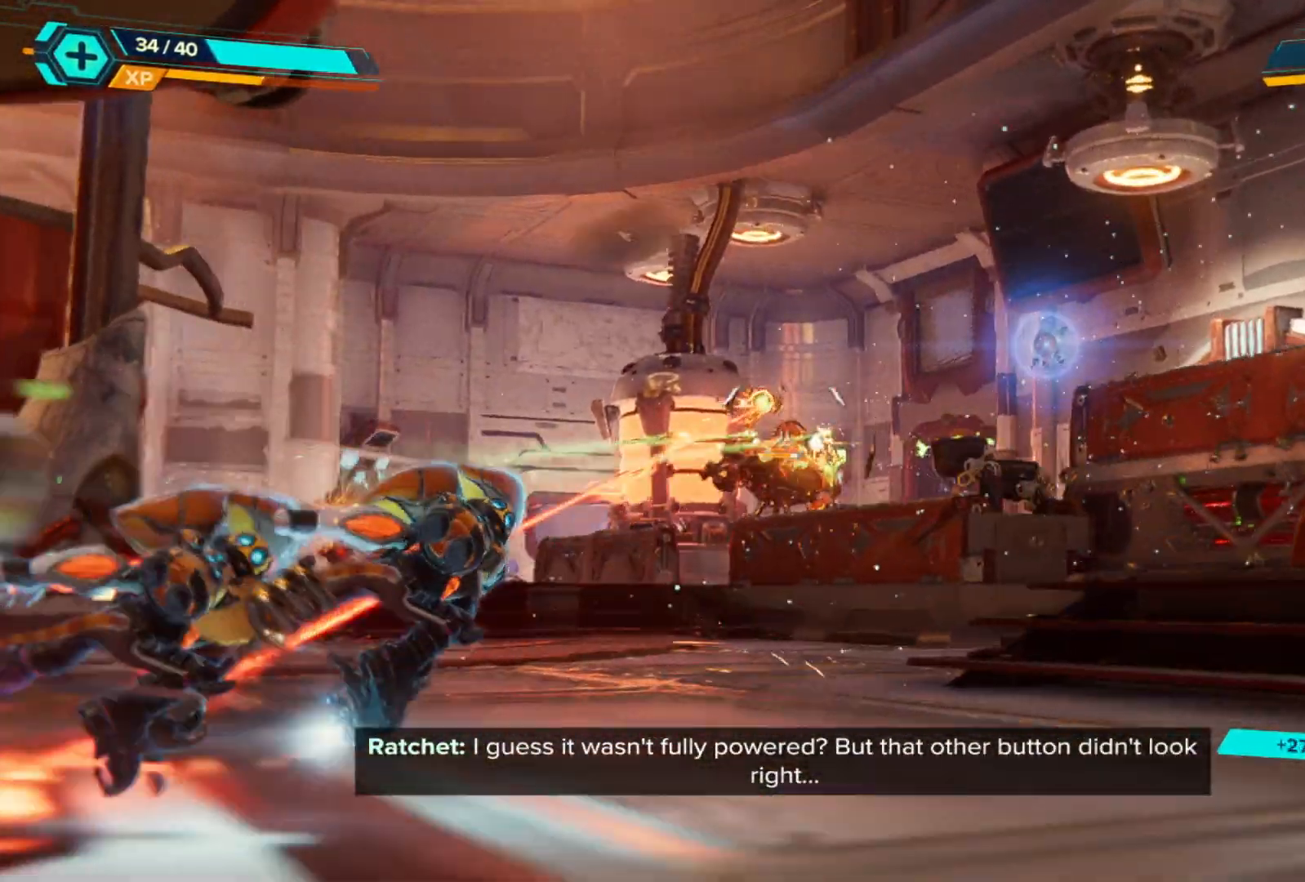
{"buttons": ["L2", "R2"], "left_stick": "up-right", "right_stick": "left", "events": [[117, "right_stick", "left"], [300, "right_stick", "center"], [483, "right_stick", "left"]]}
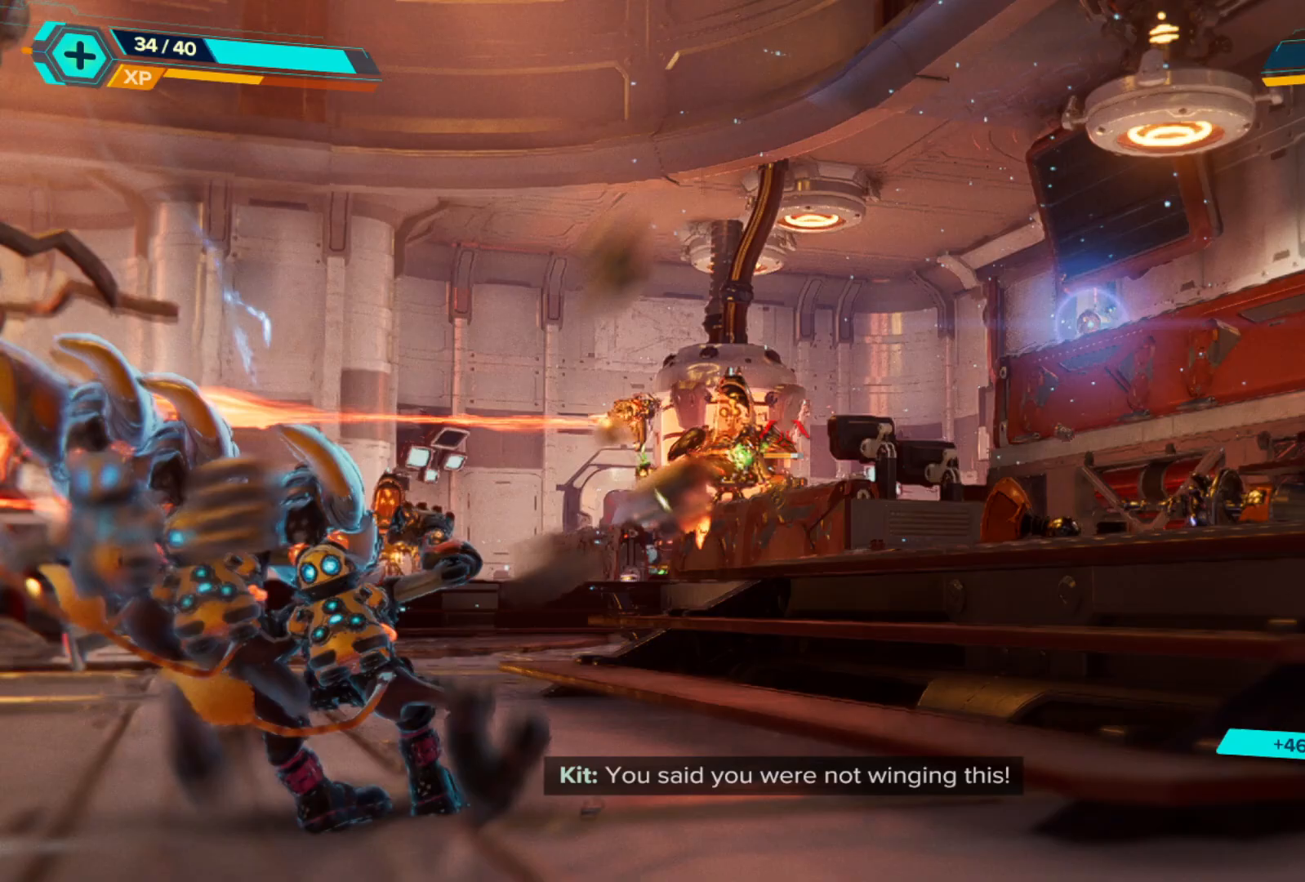
{"buttons": ["L2", "R2"], "left_stick": "center", "right_stick": "center", "events": [[100, "left_stick", "left"], [117, "right_stick", "center"], [500, "left_stick", "center"]]}
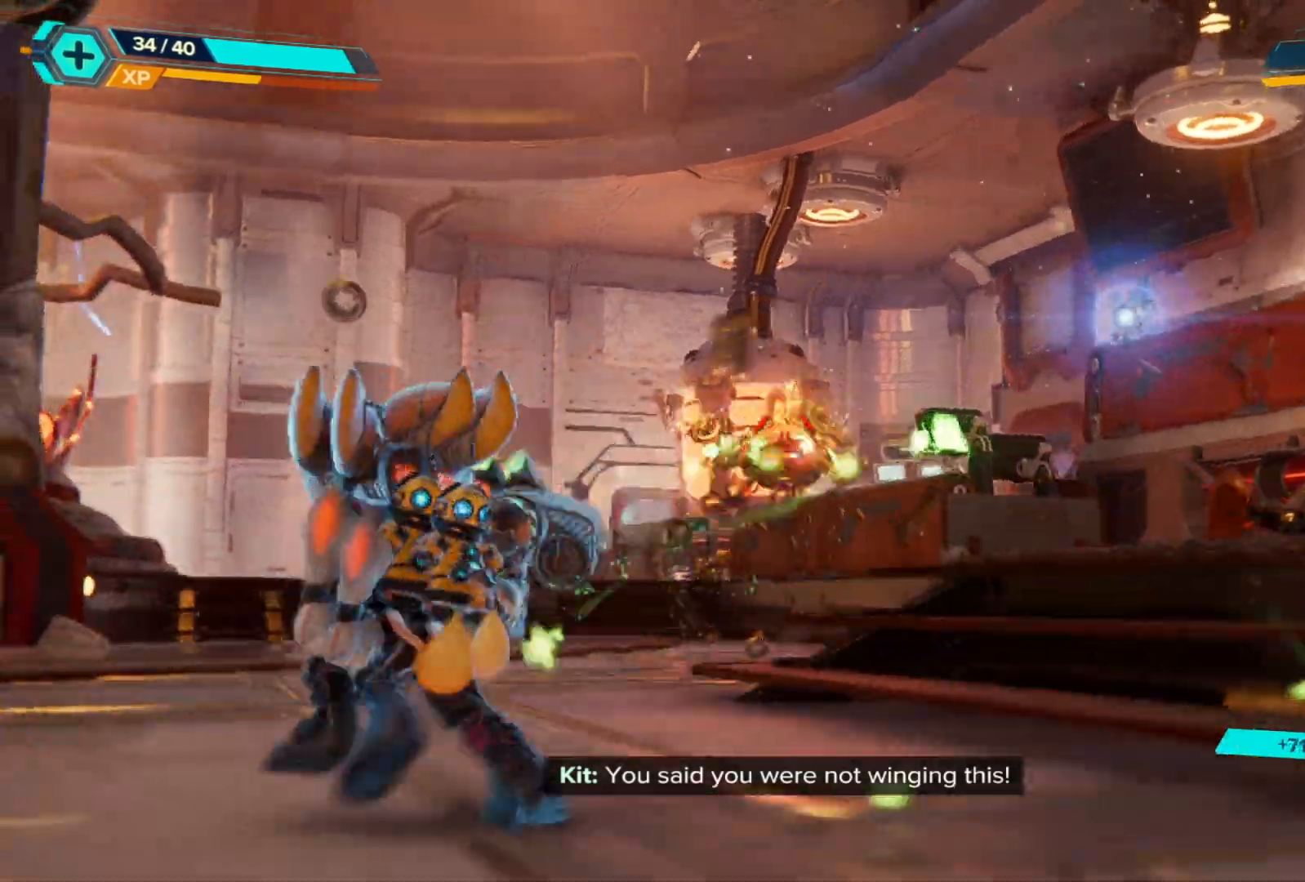
{"buttons": ["L2", "R2"], "left_stick": "center", "right_stick": "center", "events": [[50, "left_stick", "right"], [150, "left_stick", "center"], [217, "left_stick", "left"], [317, "left_stick", "center"]]}
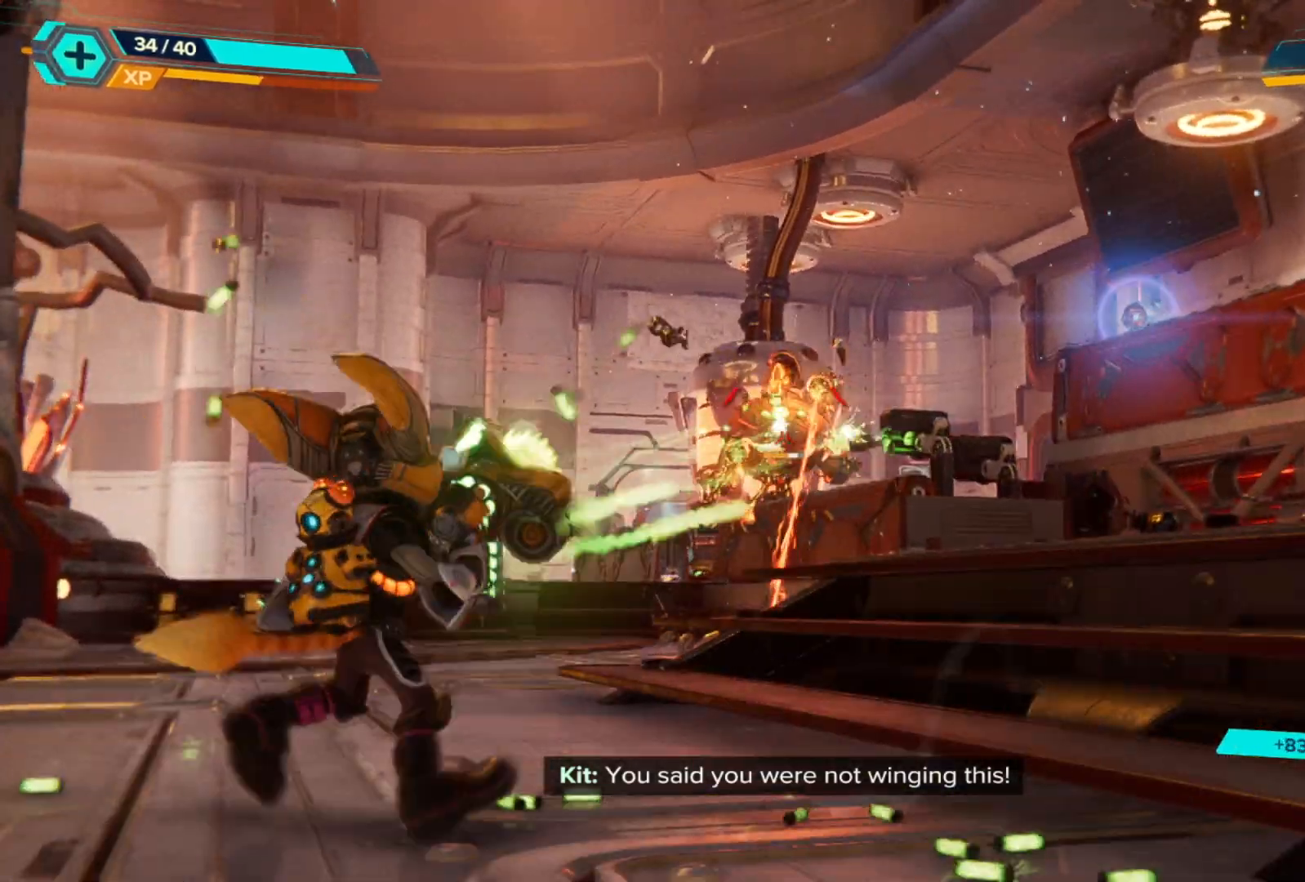
{"buttons": ["L2", "R2"], "left_stick": "left", "right_stick": "center", "events": [[283, "left_stick", "left"]]}
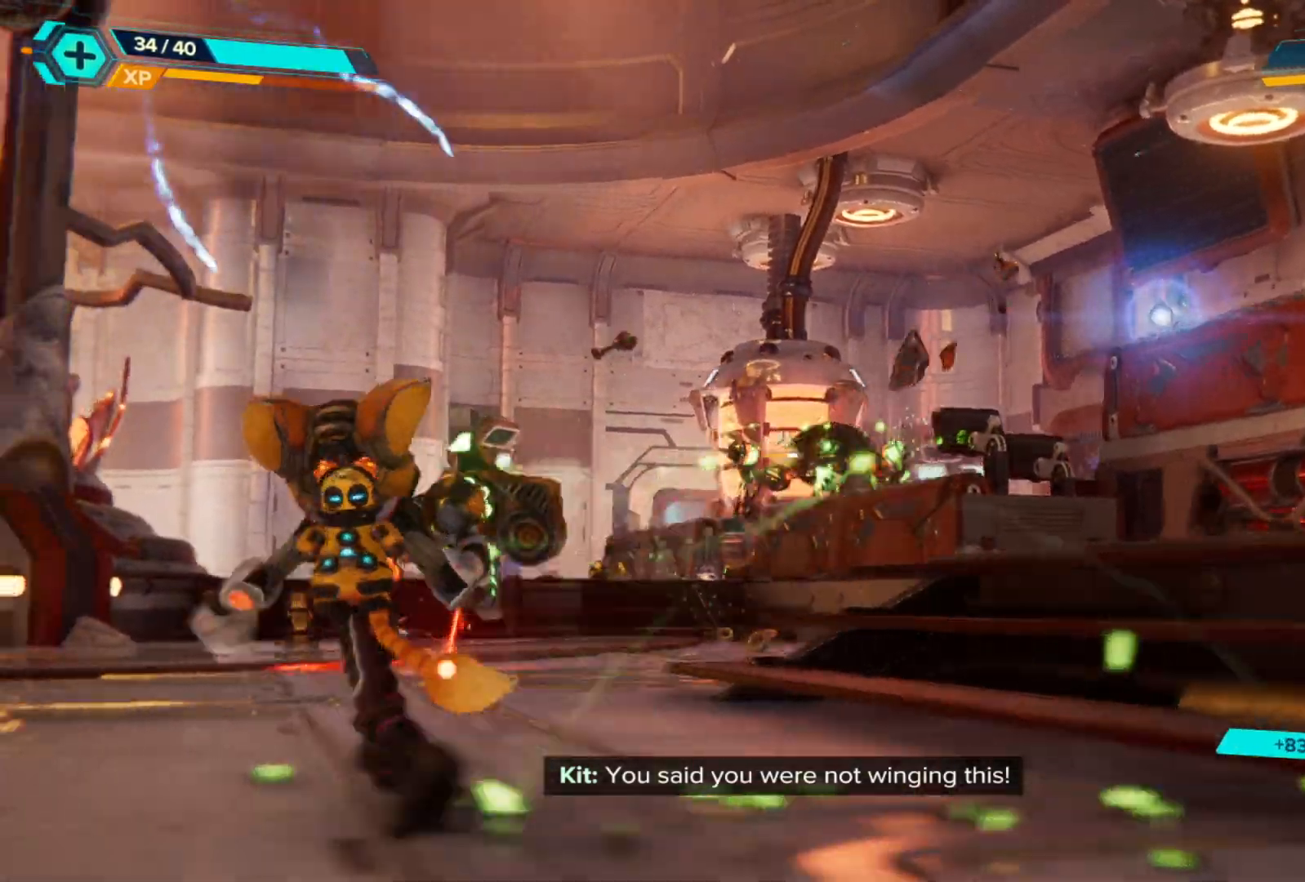
{"buttons": ["L2", "R2"], "left_stick": "up-left", "right_stick": "center", "events": [[133, "right_stick", "left"], [183, "right_stick", "down-left"], [350, "L2", "up"], [350, "R2", "up"], [417, "right_stick", "center"], [450, "L2", "down"], [450, "left_stick", "up-left"], [500, "R2", "down"]]}
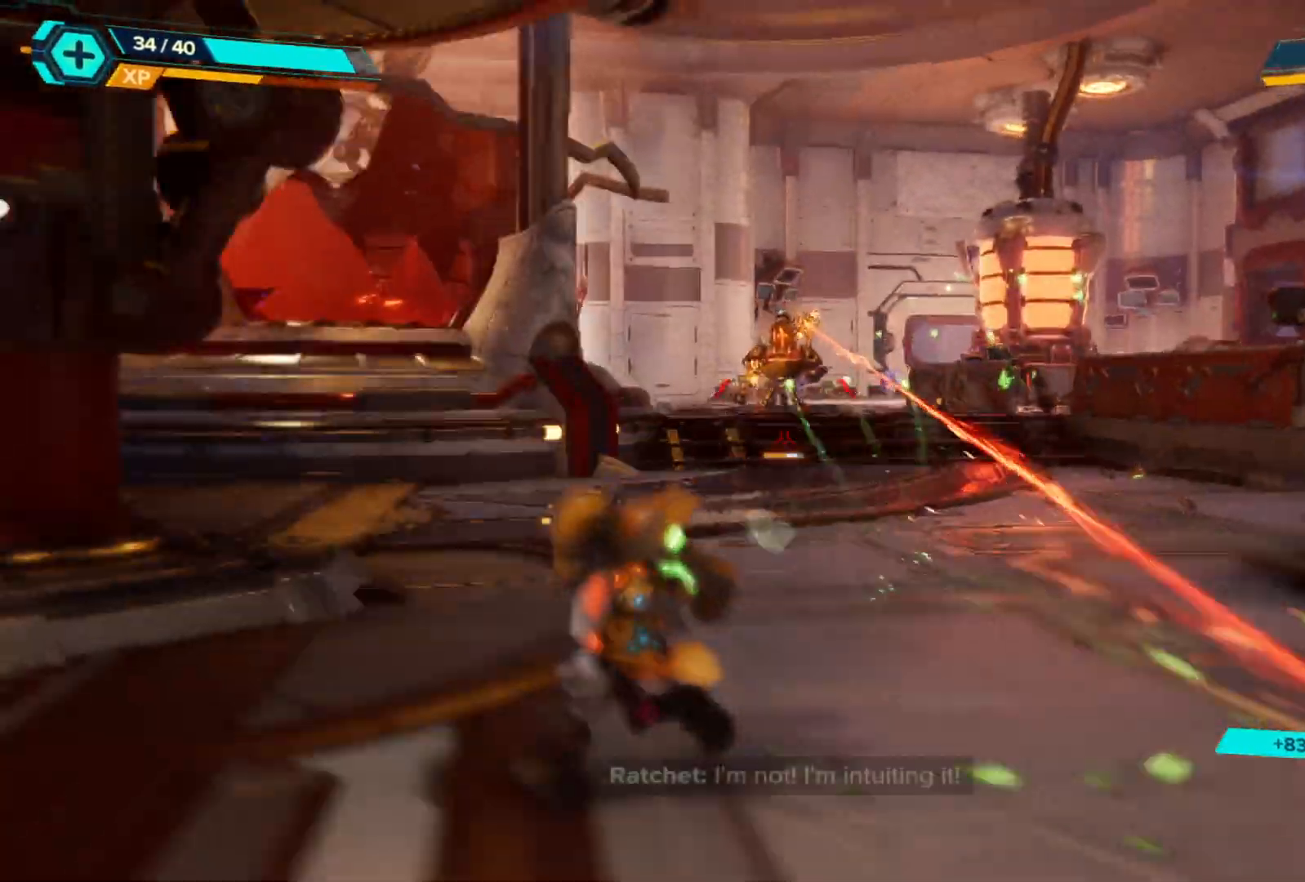
{"buttons": ["L2", "R2"], "left_stick": "up", "right_stick": "center", "events": [[50, "left_stick", "up"], [117, "right_stick", "up"], [217, "left_stick", "up-left"], [333, "left_stick", "up"], [333, "right_stick", "center"]]}
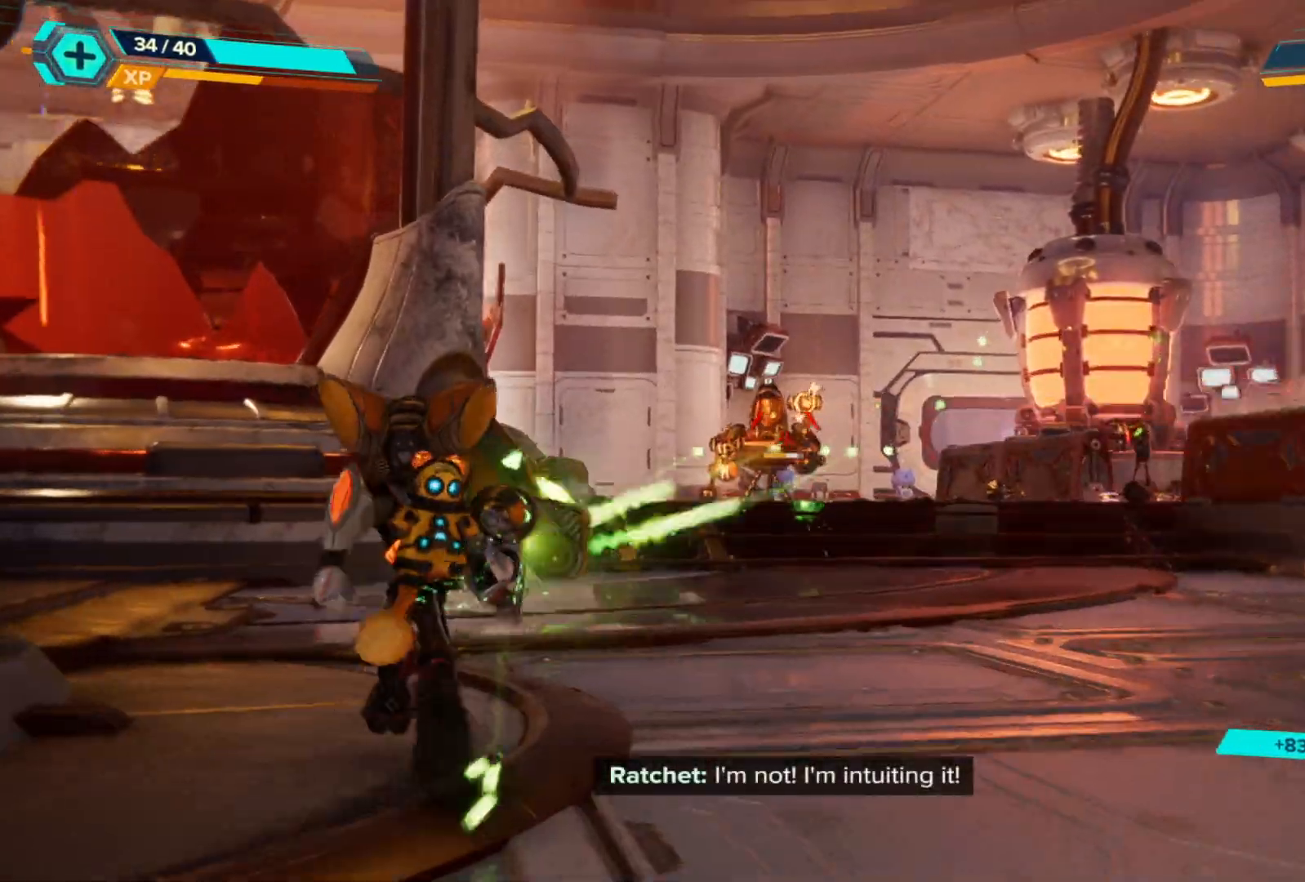
{"buttons": ["L2", "R2"], "left_stick": "up", "right_stick": "center", "events": []}
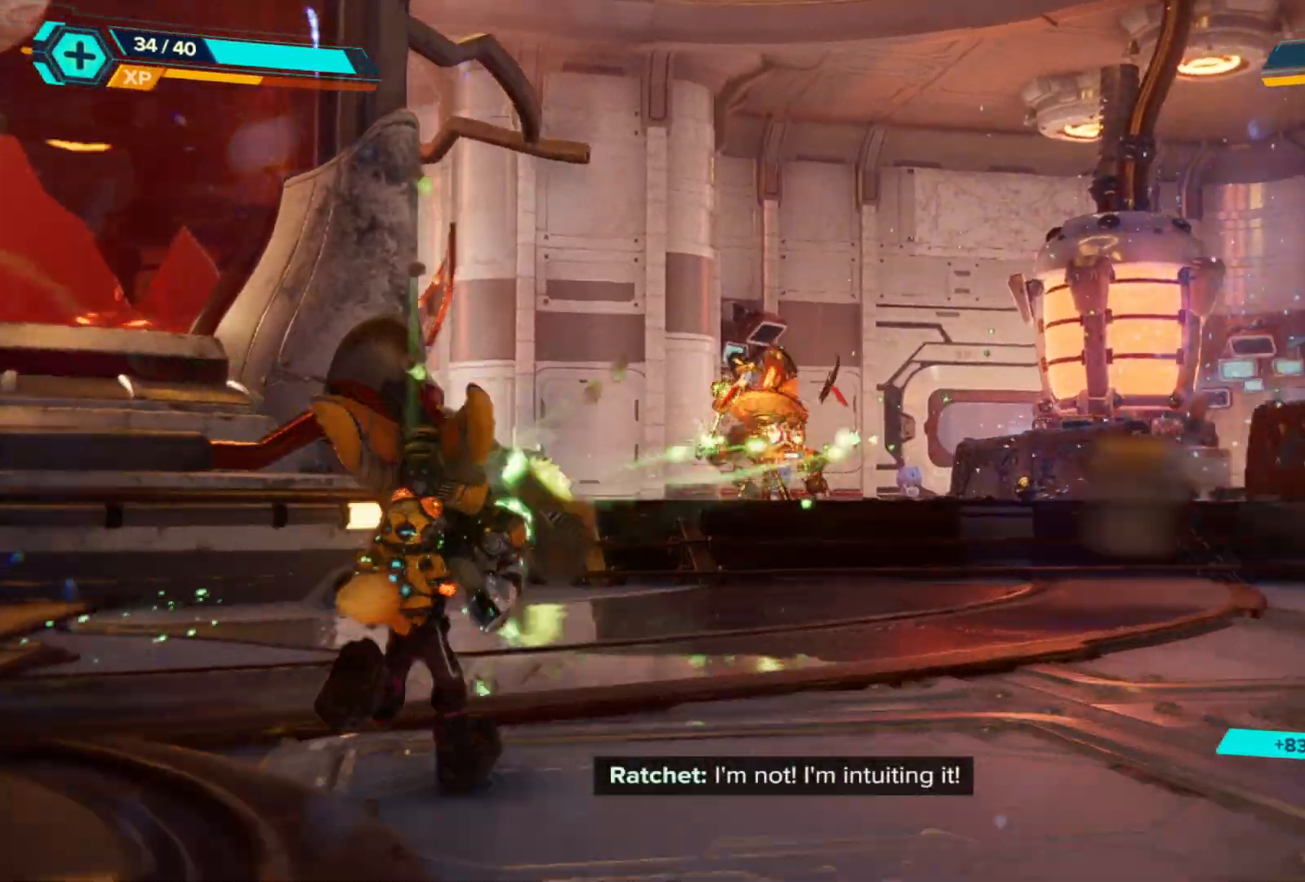
{"buttons": ["L2", "R2"], "left_stick": "up", "right_stick": "center", "events": [[367, "right_stick", "left"], [467, "right_stick", "center"]]}
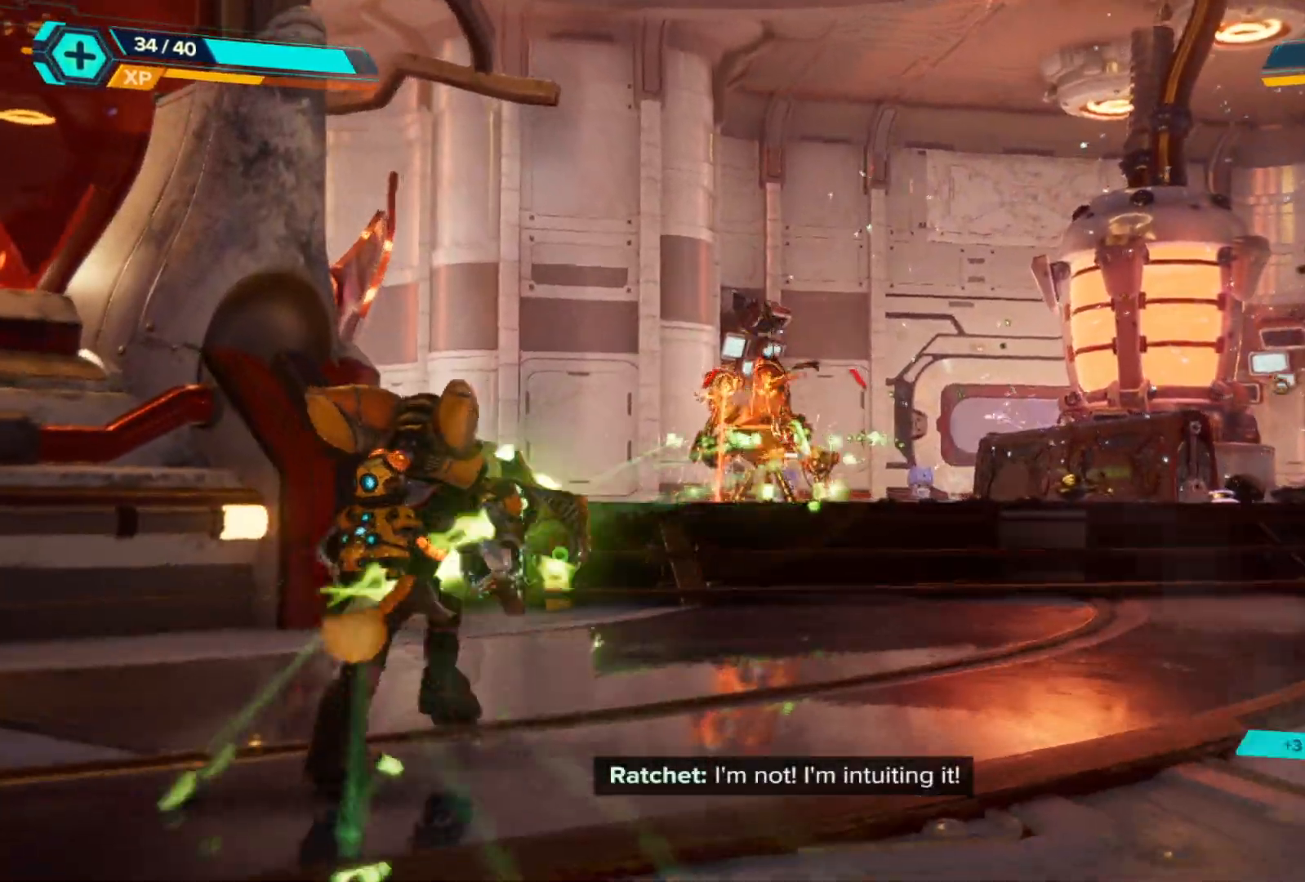
{"buttons": ["B", "L2", "R2"], "left_stick": "up-right", "right_stick": "center", "events": [[317, "left_stick", "up-right"], [383, "B", "down"]]}
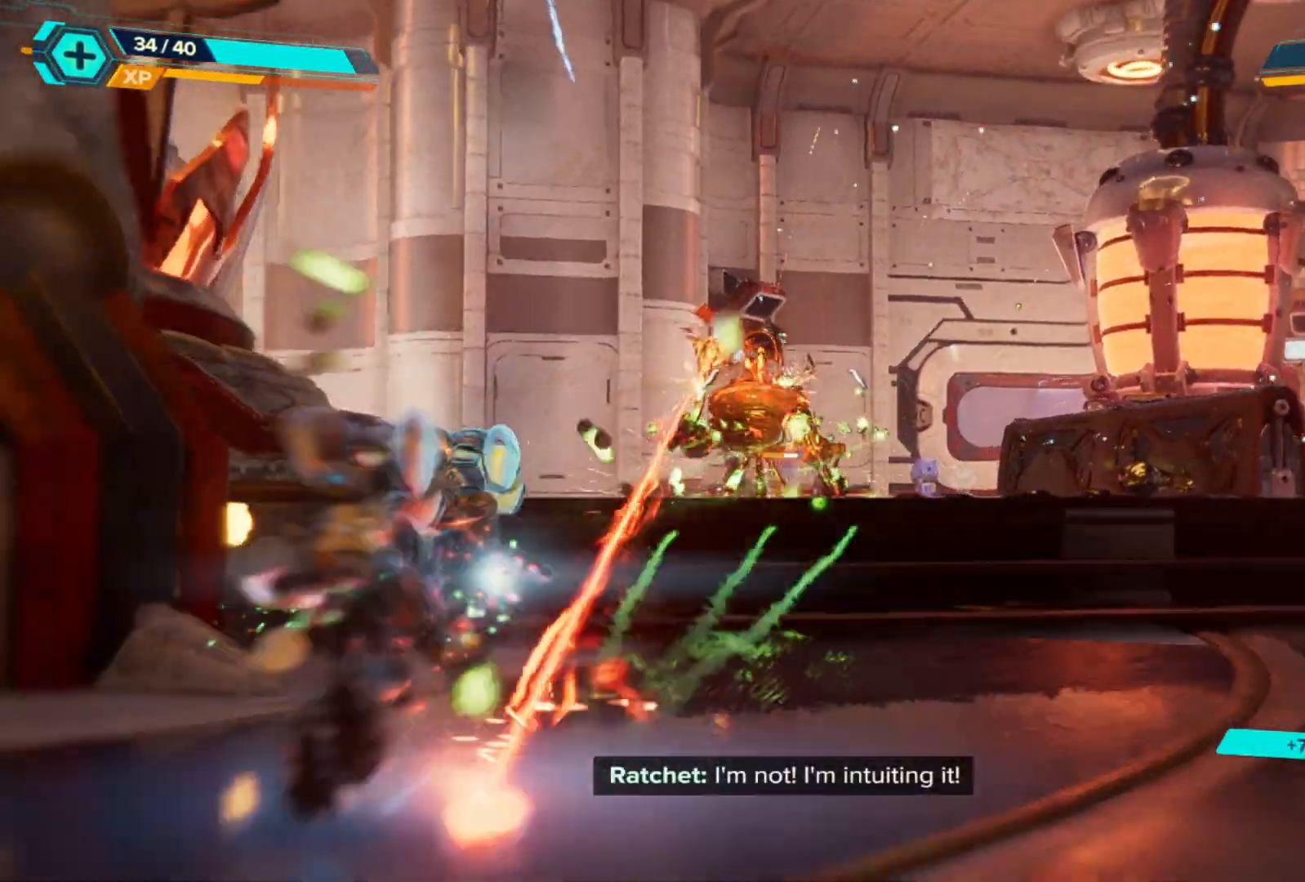
{"buttons": ["L2", "R2"], "left_stick": "up-right", "right_stick": "center", "events": [[17, "B", "up"], [183, "right_stick", "left"], [383, "right_stick", "center"]]}
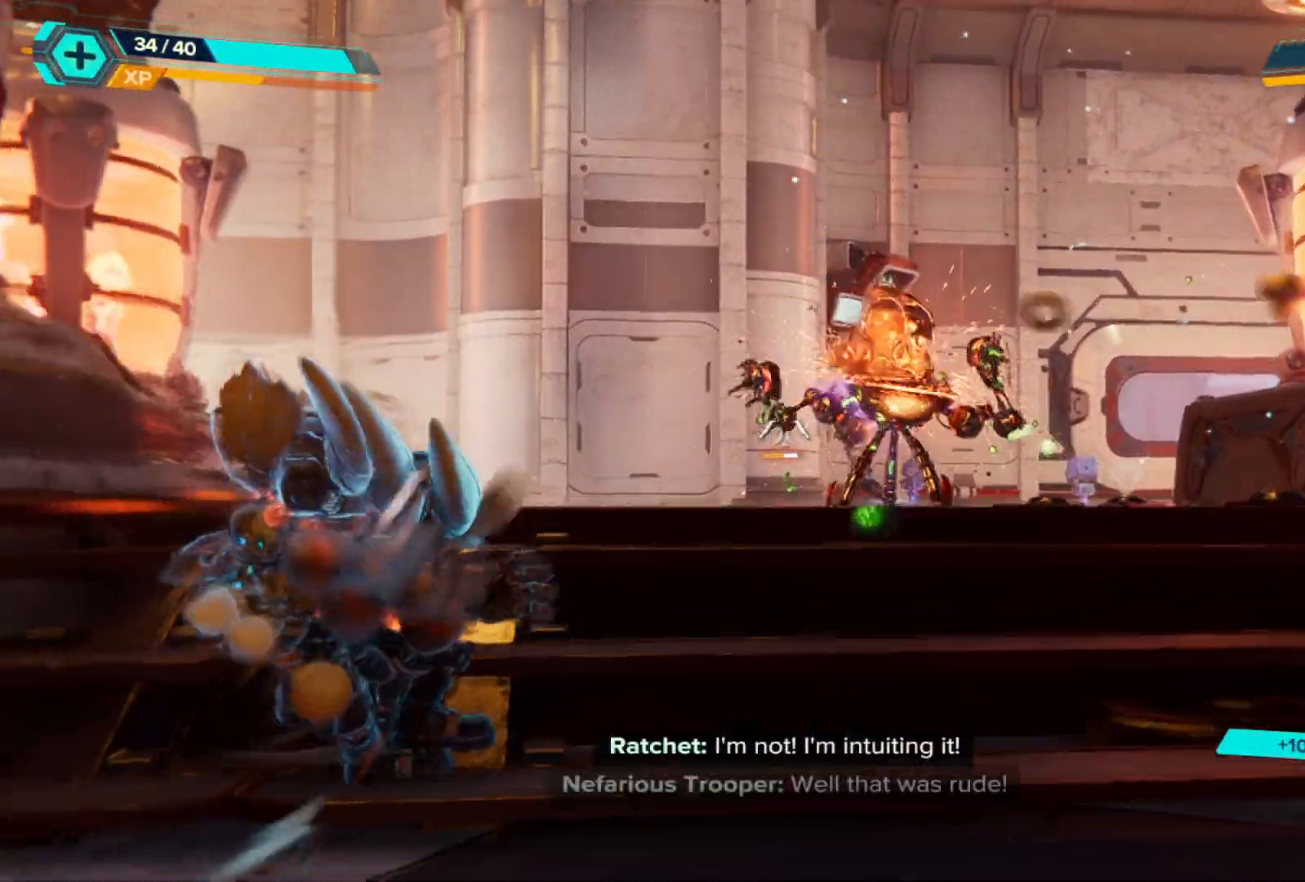
{"buttons": ["L2", "R2"], "left_stick": "up-right", "right_stick": "down-right", "events": [[33, "right_stick", "right"], [167, "right_stick", "center"], [400, "right_stick", "down-right"]]}
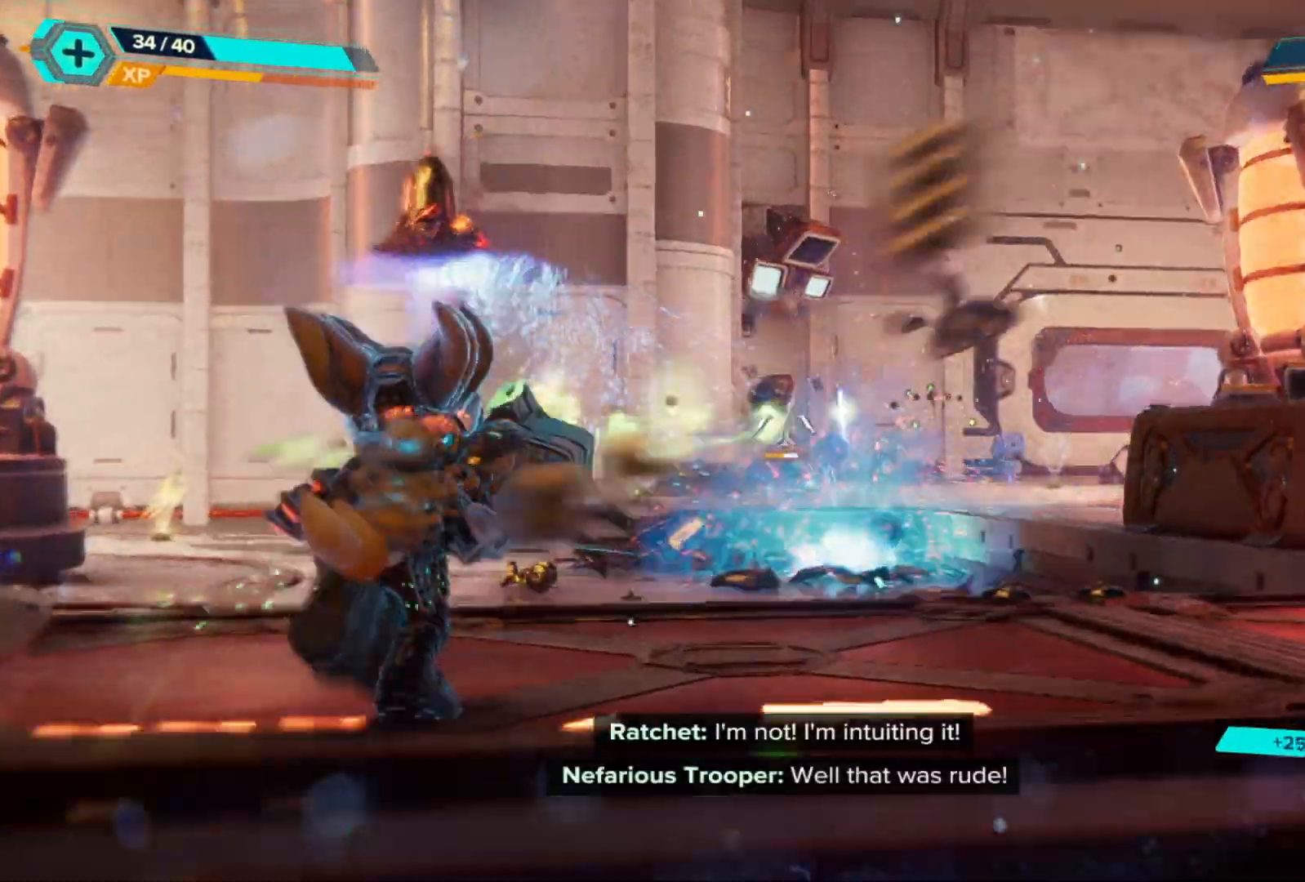
{"buttons": [], "left_stick": "up-left", "right_stick": "left", "events": [[67, "left_stick", "up"], [83, "right_stick", "center"], [150, "R2", "up"], [167, "L2", "up"], [300, "right_stick", "left"], [400, "left_stick", "up-left"]]}